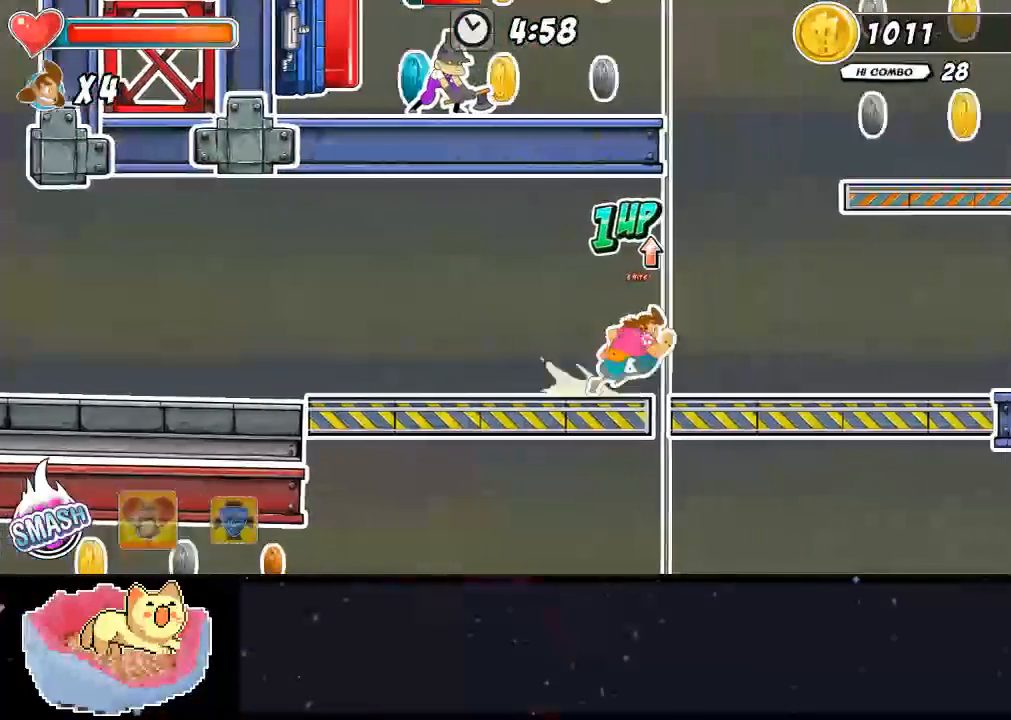
Gameplay with a controller (Xbox layout); each line is a JSON object with the inputs held at the frame after it. "events" lists button and stick changes between this image and that frame as [ms after this image, input, new state], when the widget could be followed in between. Not read: DPAD_LEFT L3 R3.
{"buttons": ["A"], "left_stick": "center", "right_stick": "center", "events": [[200, "DPAD_RIGHT", "up"], [433, "A", "down"]]}
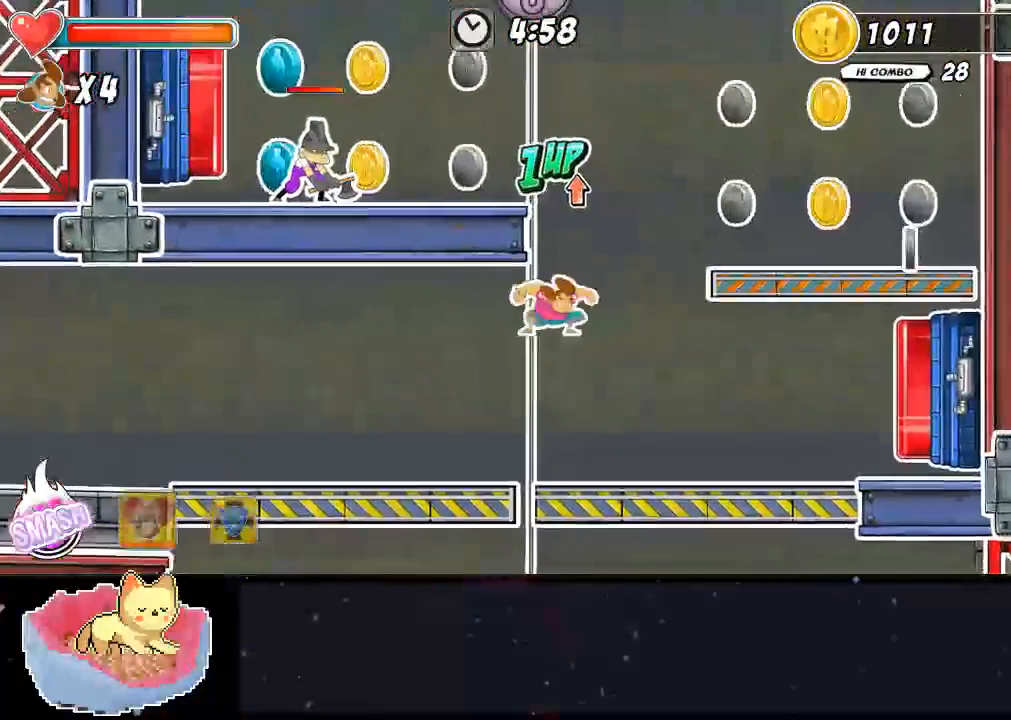
{"buttons": ["DPAD_RIGHT"], "left_stick": "center", "right_stick": "center"}
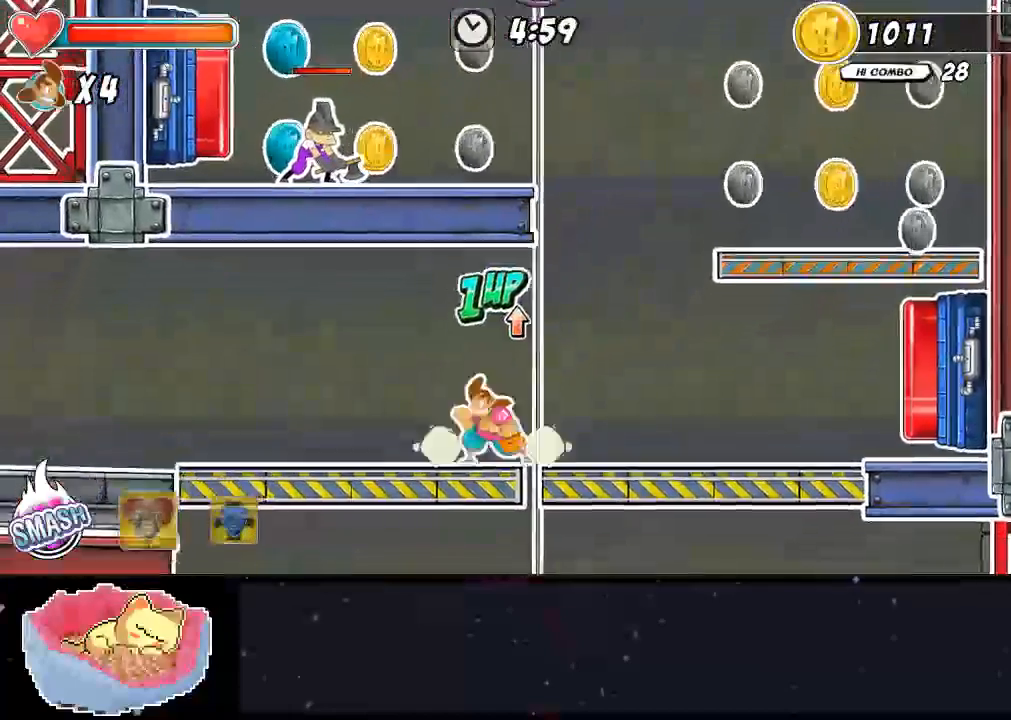
{"buttons": [], "left_stick": "center", "right_stick": "center"}
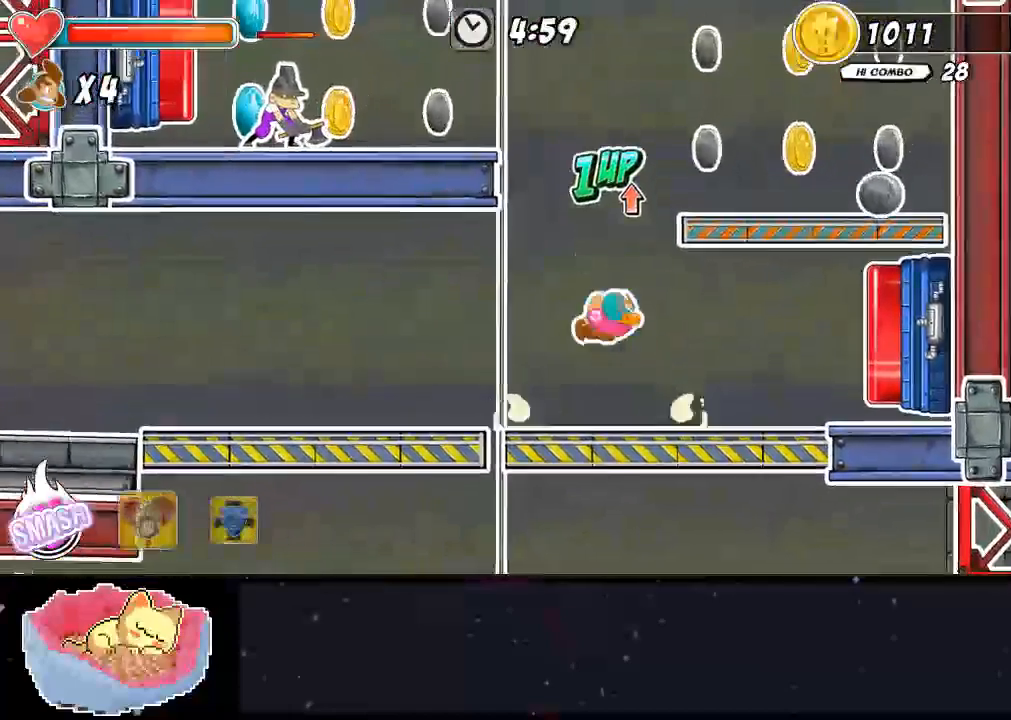
{"buttons": ["A", "DPAD_UP"], "left_stick": "center", "right_stick": "center", "events": [[133, "A", "down"], [500, "DPAD_UP", "down"]]}
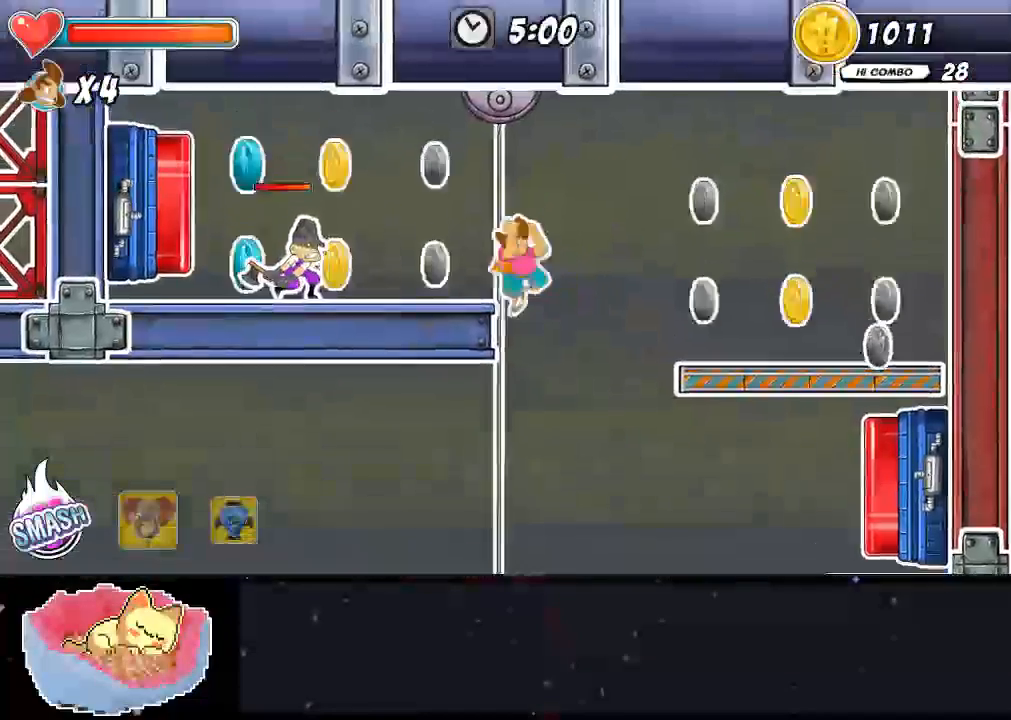
{"buttons": ["A"], "left_stick": "center", "right_stick": "center", "events": [[33, "A", "up"], [33, "DPAD_RIGHT", "down"], [33, "DPAD_UP", "up"], [100, "A", "down"], [167, "DPAD_RIGHT", "up"], [233, "A", "up"], [367, "A", "down"]]}
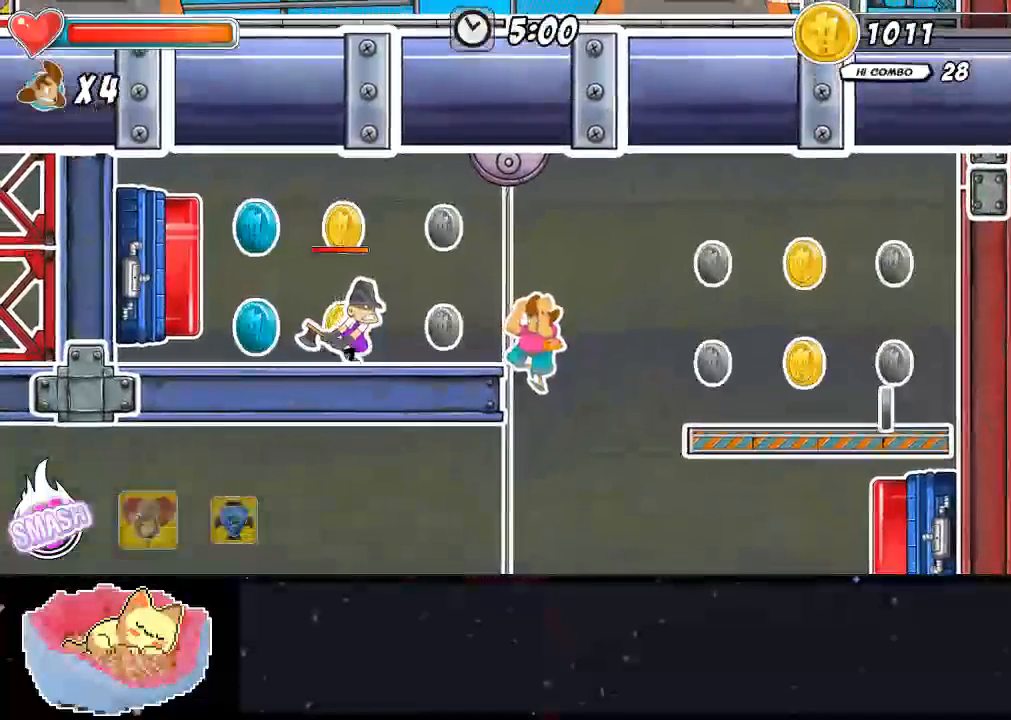
{"buttons": ["DPAD_RIGHT"], "left_stick": "center", "right_stick": "center", "events": [[200, "A", "up"], [300, "DPAD_UP", "down"], [333, "DPAD_RIGHT", "down"], [333, "DPAD_UP", "up"], [367, "A", "down"], [433, "A", "up"]]}
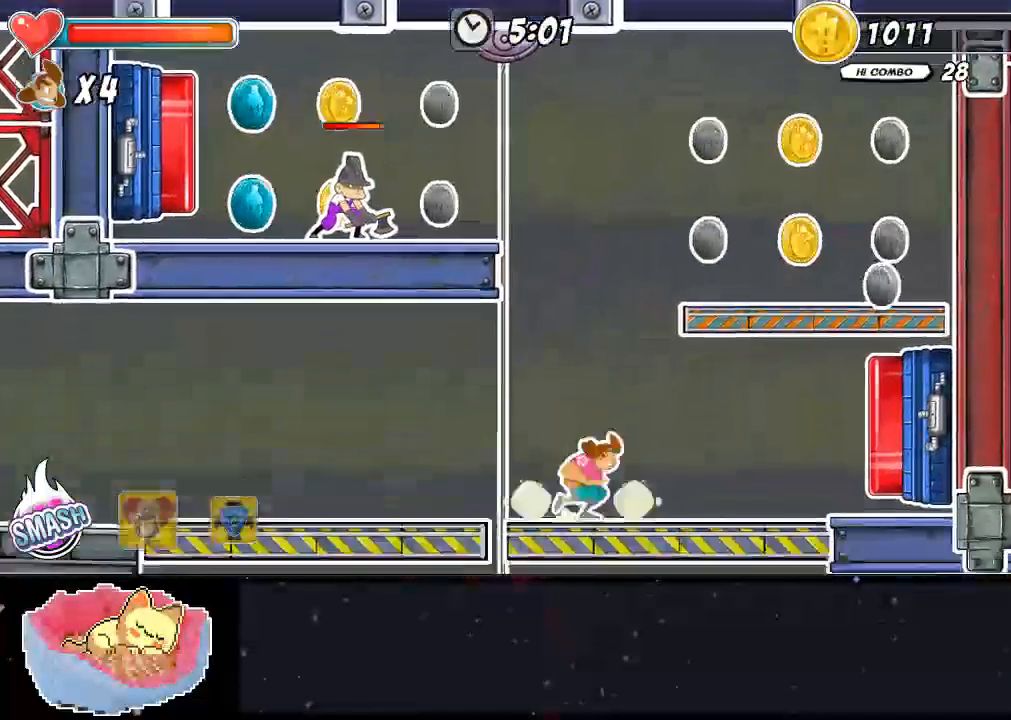
{"buttons": ["DPAD_RIGHT"], "left_stick": "center", "right_stick": "center"}
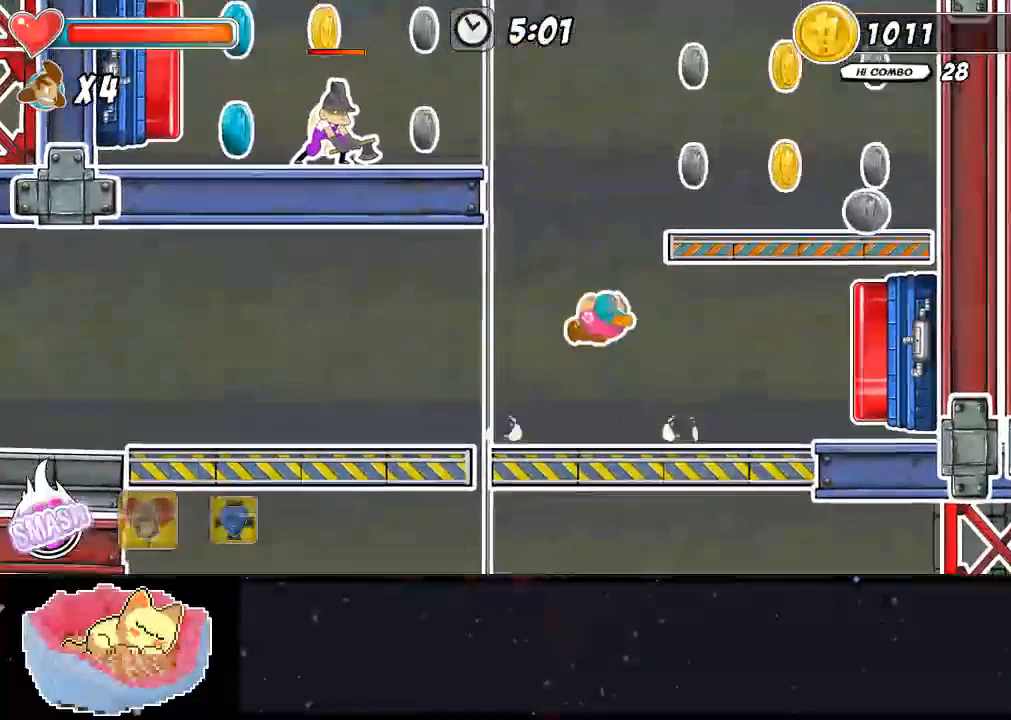
{"buttons": ["DPAD_RIGHT"], "left_stick": "center", "right_stick": "center", "events": [[67, "A", "down"], [233, "A", "up"]]}
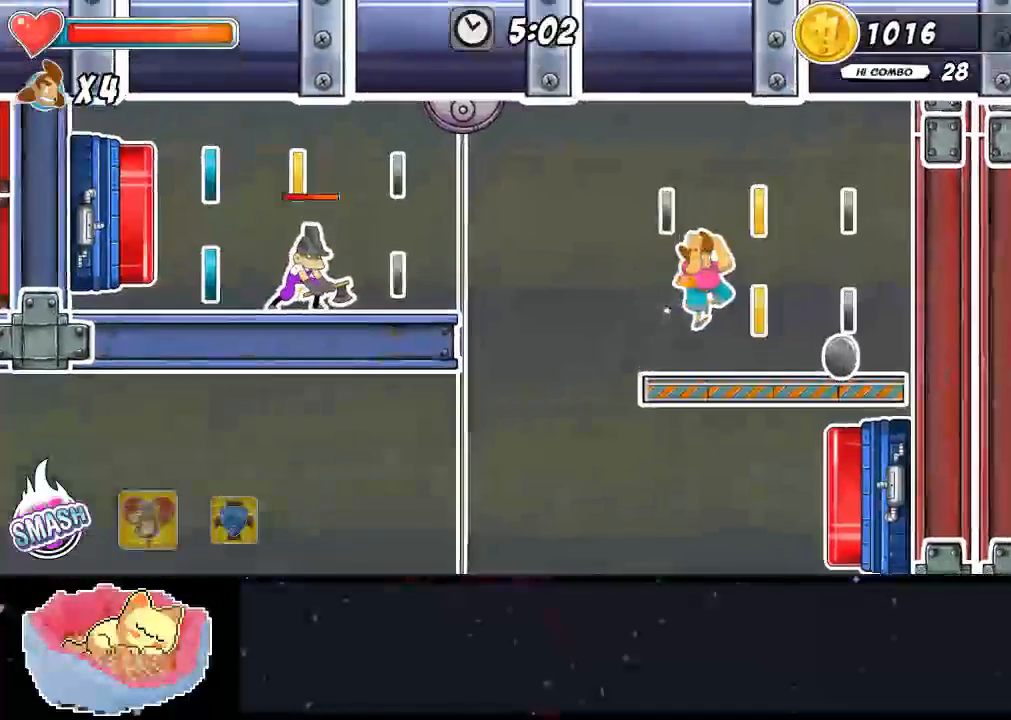
{"buttons": ["A", "DPAD_RIGHT"], "left_stick": "center", "right_stick": "center", "events": [[400, "A", "down"]]}
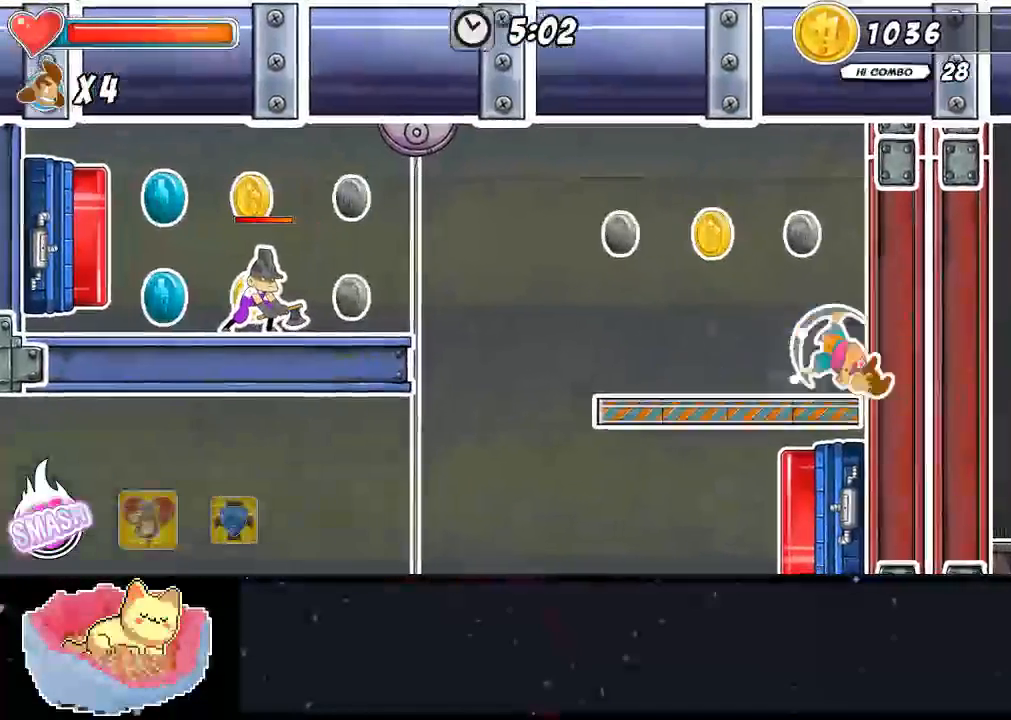
{"buttons": [], "left_stick": "center", "right_stick": "center", "events": [[33, "A", "up"], [33, "DPAD_RIGHT", "up"]]}
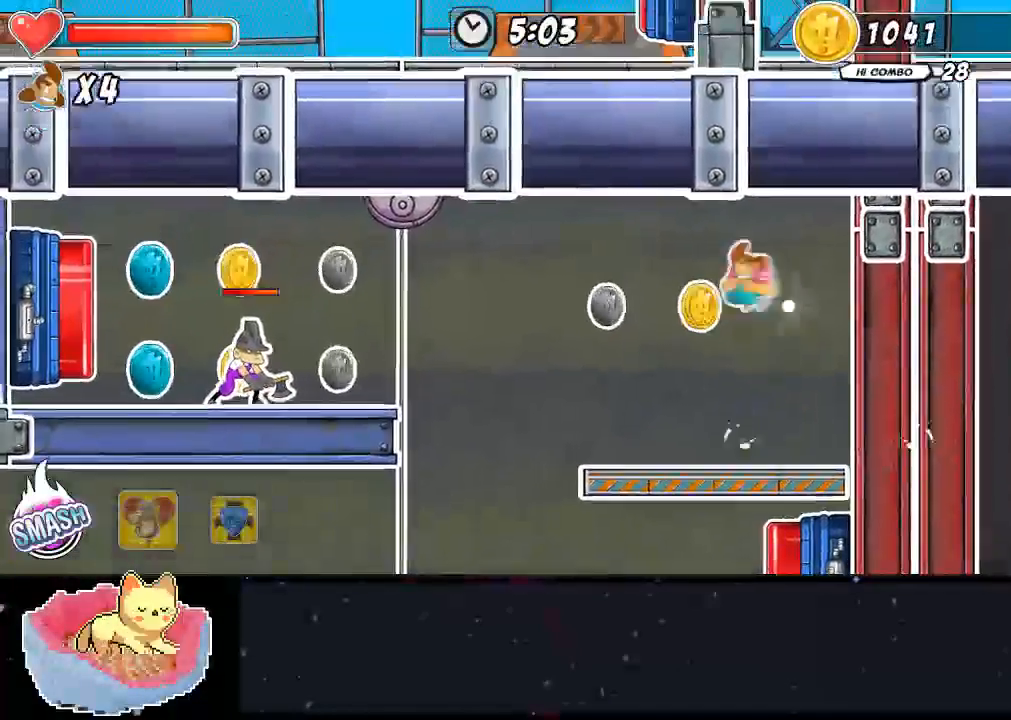
{"buttons": [], "left_stick": "center", "right_stick": "center", "events": []}
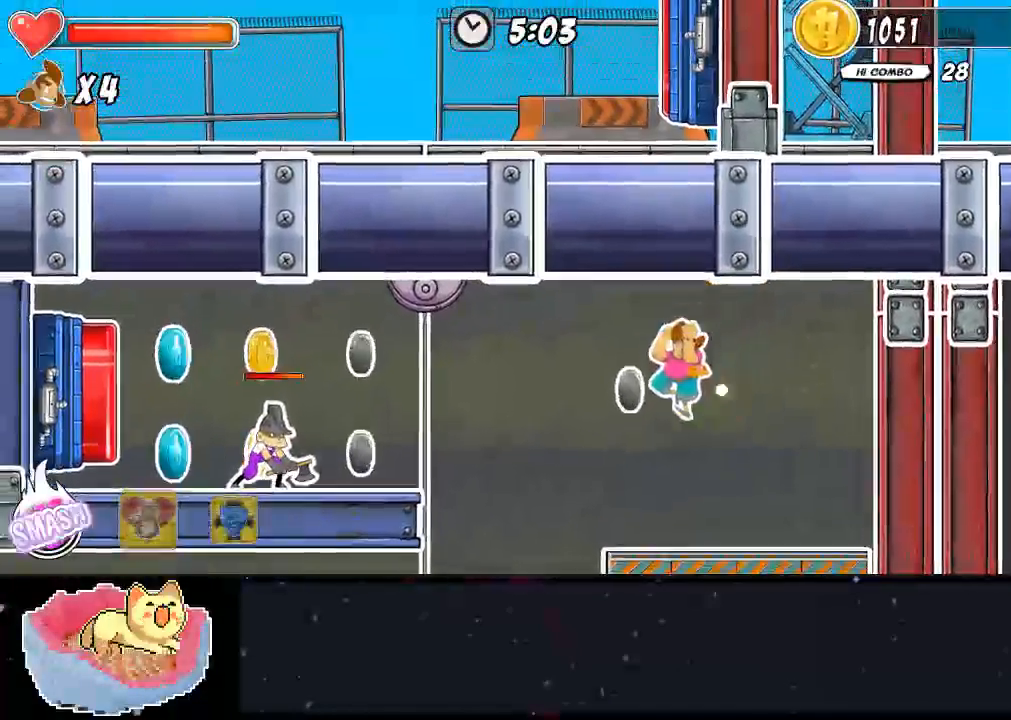
{"buttons": [], "left_stick": "center", "right_stick": "center", "events": []}
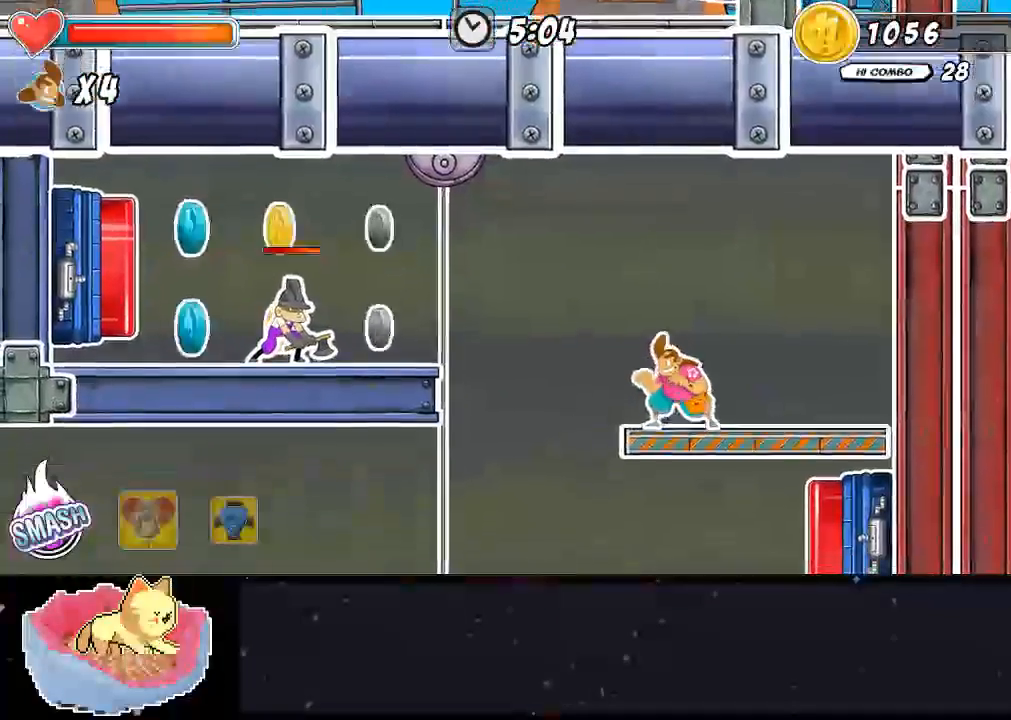
{"buttons": [], "left_stick": "center", "right_stick": "center"}
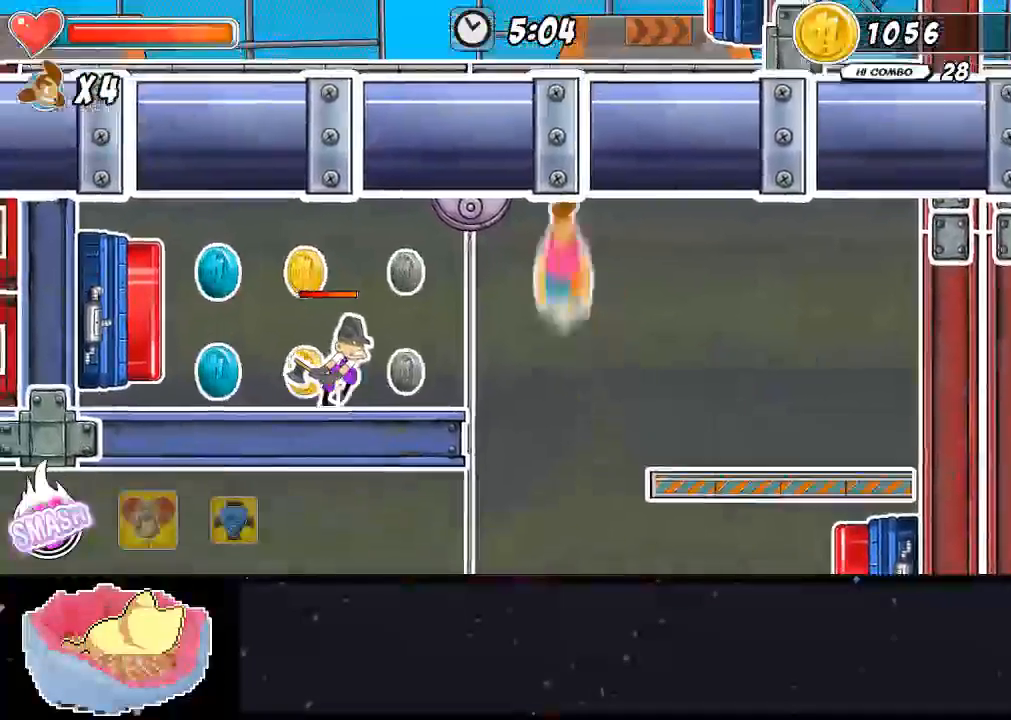
{"buttons": ["X"], "left_stick": "center", "right_stick": "center", "events": [[500, "X", "down"]]}
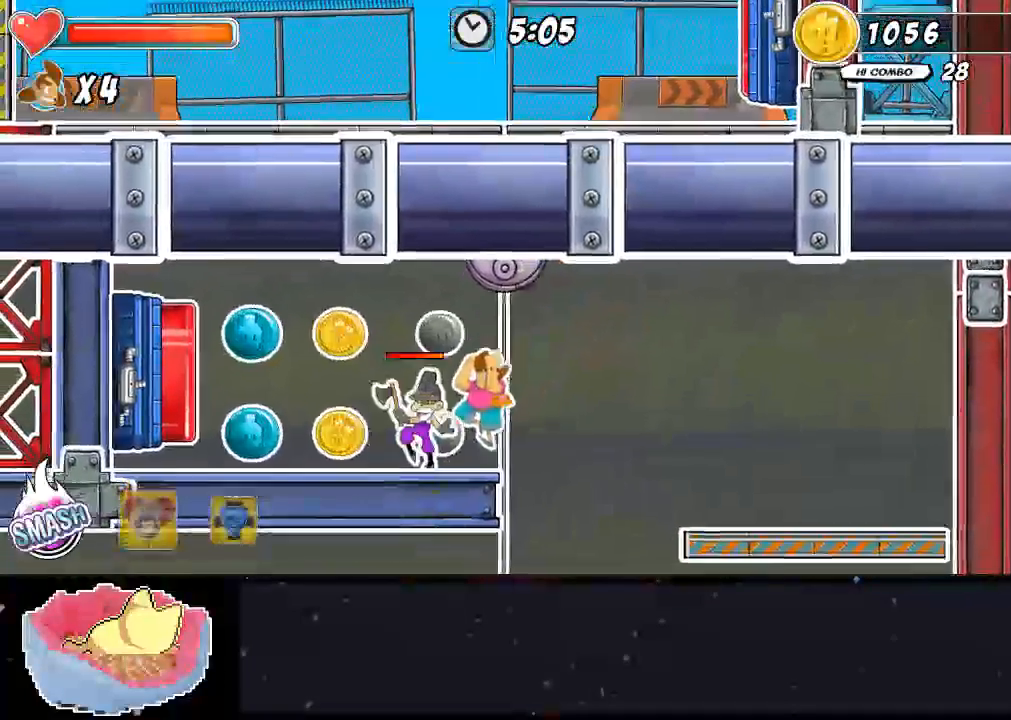
{"buttons": ["X"], "left_stick": "center", "right_stick": "center"}
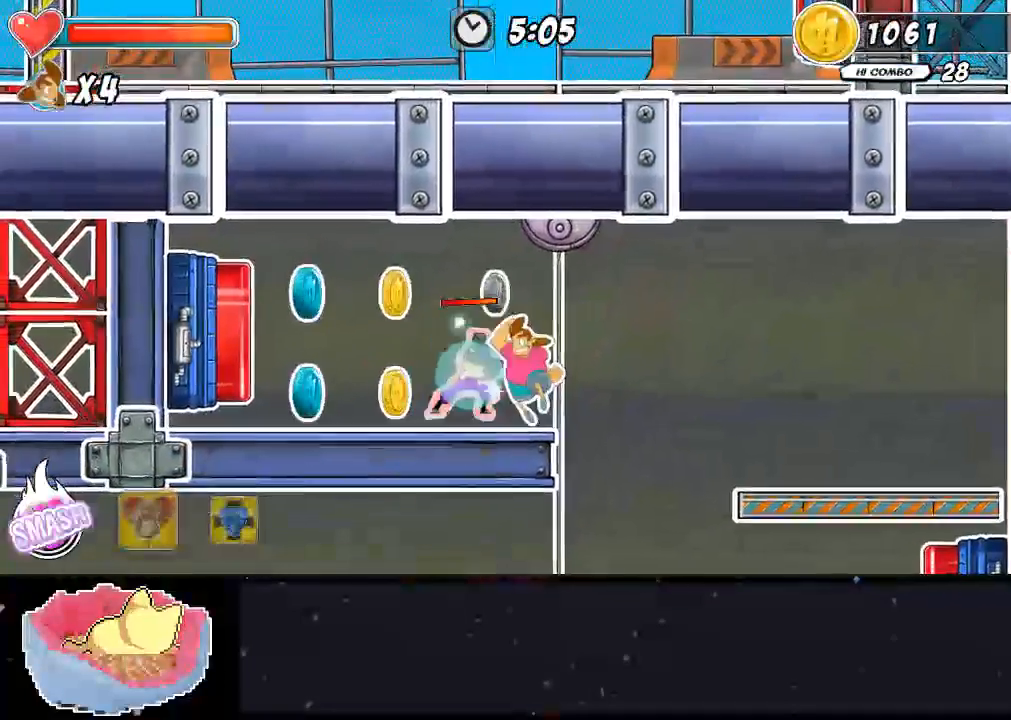
{"buttons": ["DPAD_UP"], "left_stick": "center", "right_stick": "center", "events": [[67, "X", "up"], [167, "DPAD_UP", "down"], [267, "X", "down"], [333, "X", "up"], [400, "X", "down"], [467, "X", "up"]]}
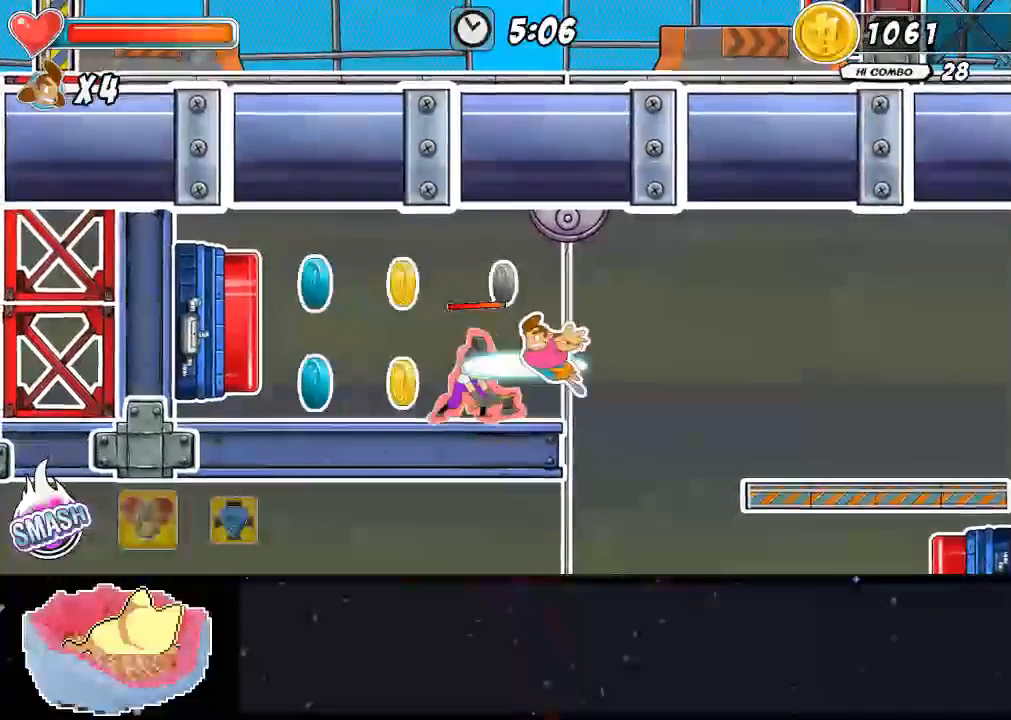
{"buttons": [], "left_stick": "center", "right_stick": "center", "events": [[33, "DPAD_UP", "up"], [33, "X", "down"], [100, "X", "up"]]}
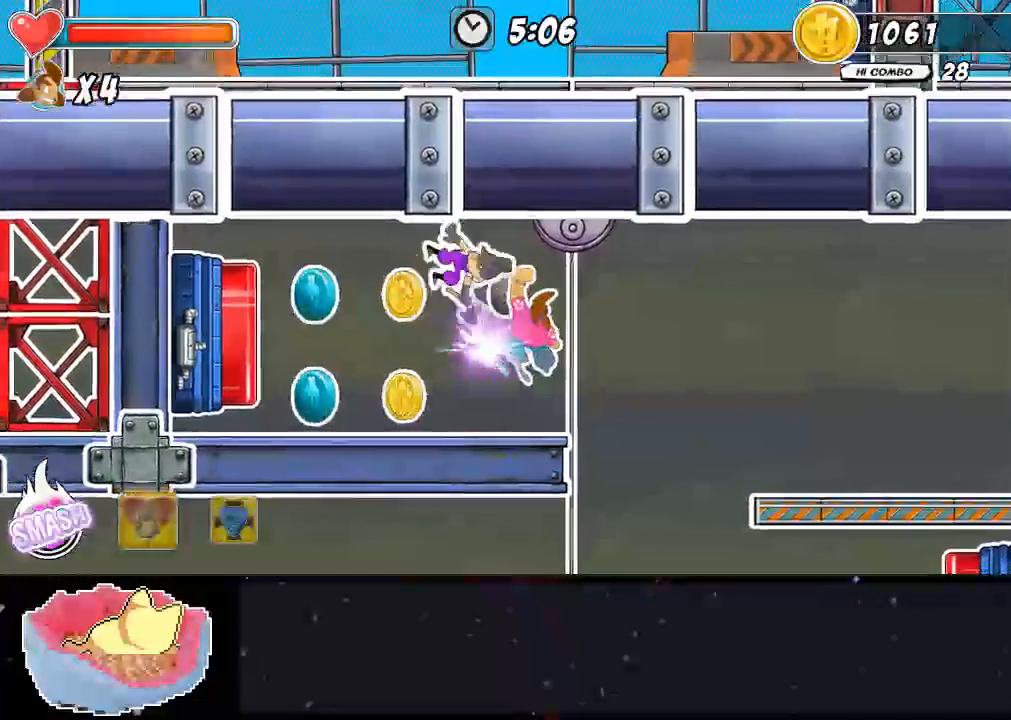
{"buttons": [], "left_stick": "center", "right_stick": "center", "events": [[33, "X", "down"], [100, "X", "up"], [367, "X", "down"], [467, "X", "up"]]}